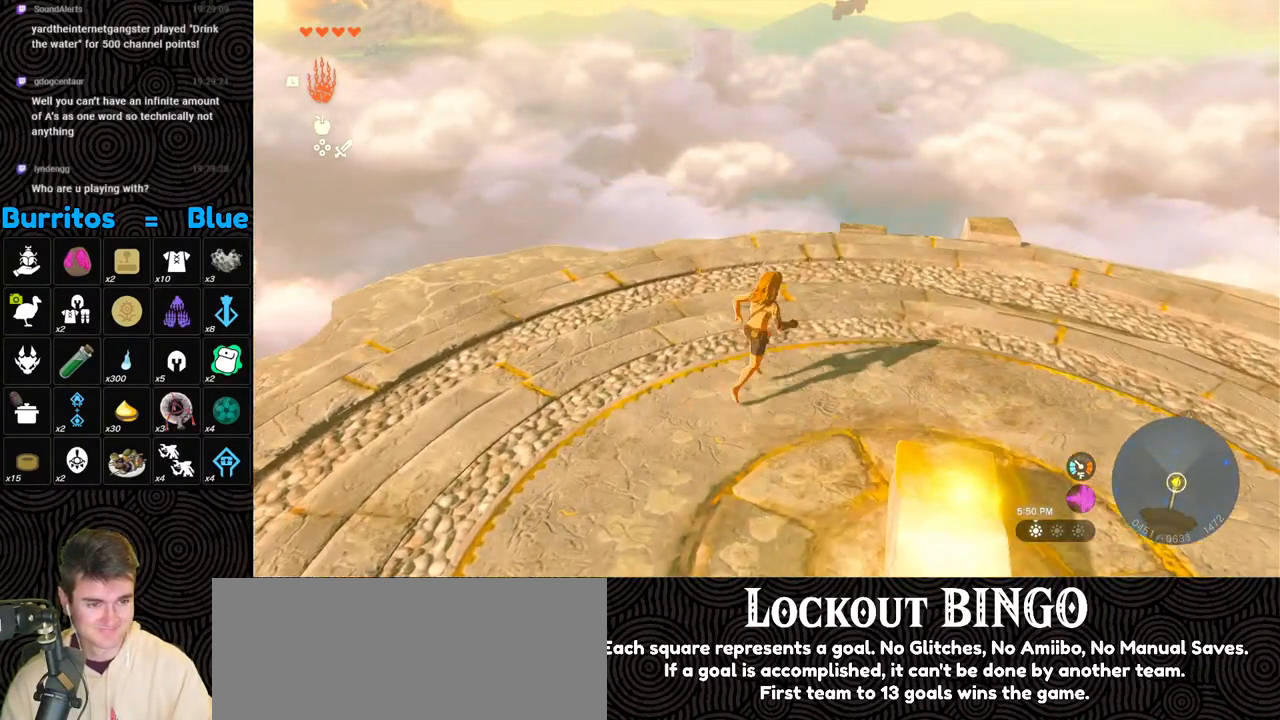
Gameplay with a controller (Nintendo layout); each line is a JSON object with the inputs held at the frame after it. "events" lists button and stick changes between this image and that frame as [ms after this image, input, new state], when the widget could be followed in between. Not read: L3 R3.
{"buttons": [], "left_stick": "up", "right_stick": "center", "events": [[283, "left_stick", "up-right"], [383, "left_stick", "up"]]}
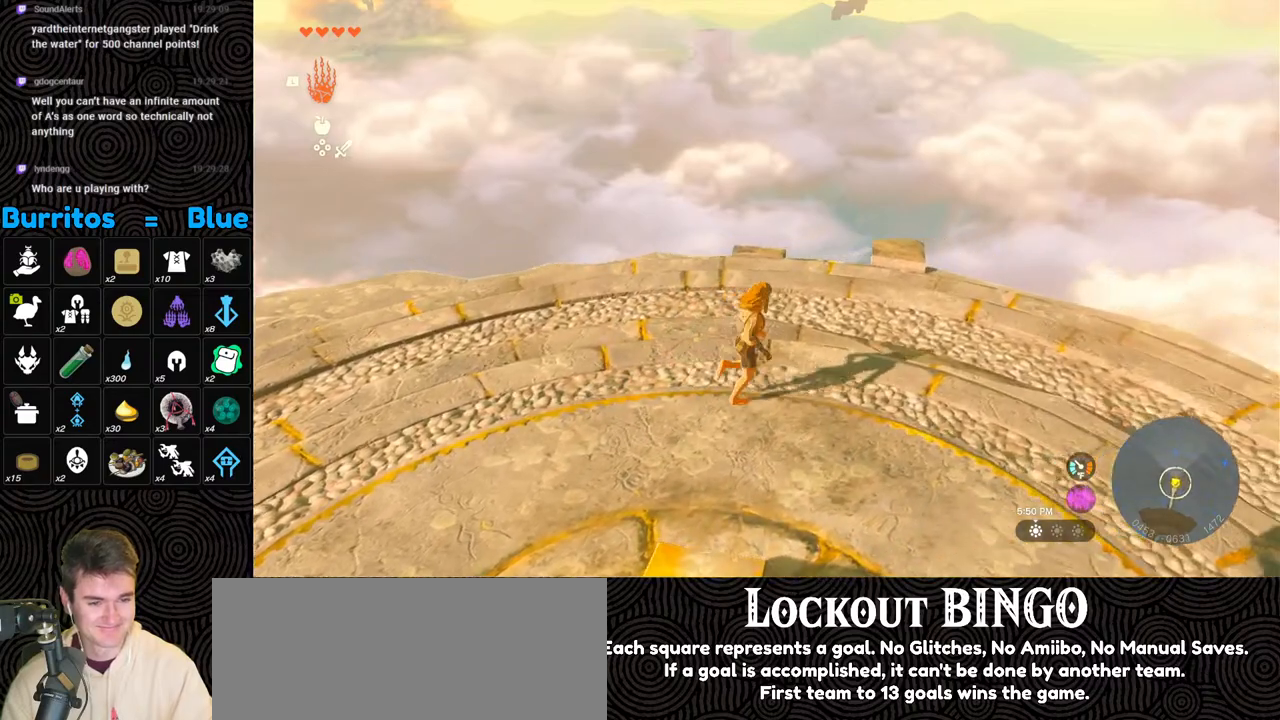
{"buttons": [], "left_stick": "left", "right_stick": "center", "events": [[17, "left_stick", "up-left"], [183, "left_stick", "left"]]}
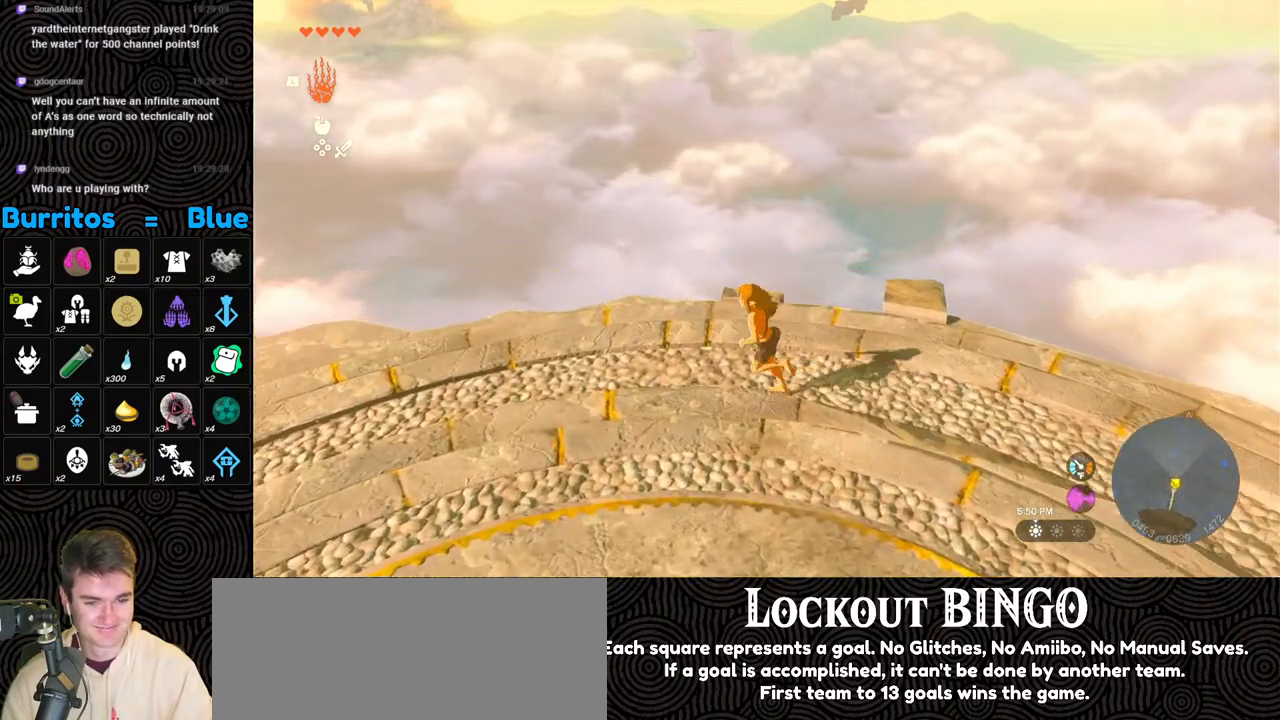
{"buttons": [], "left_stick": "down-left", "right_stick": "center", "events": [[117, "left_stick", "down-left"]]}
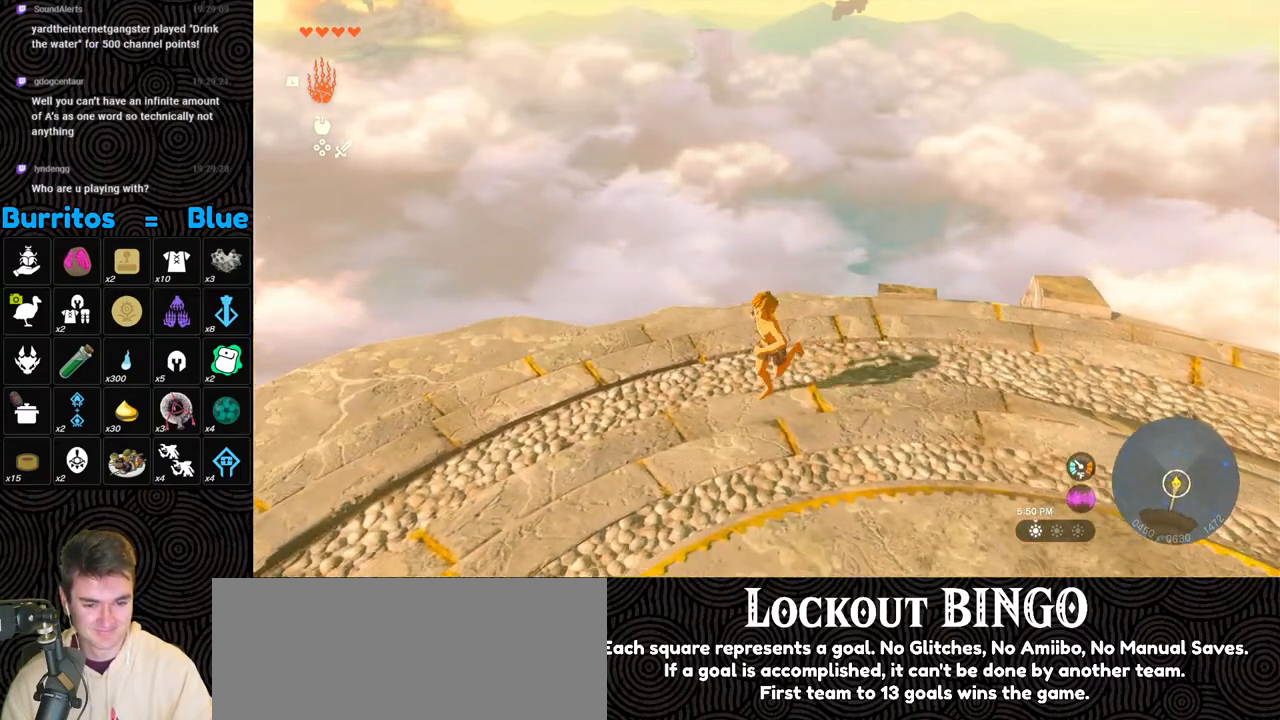
{"buttons": [], "left_stick": "down-left", "right_stick": "center", "events": []}
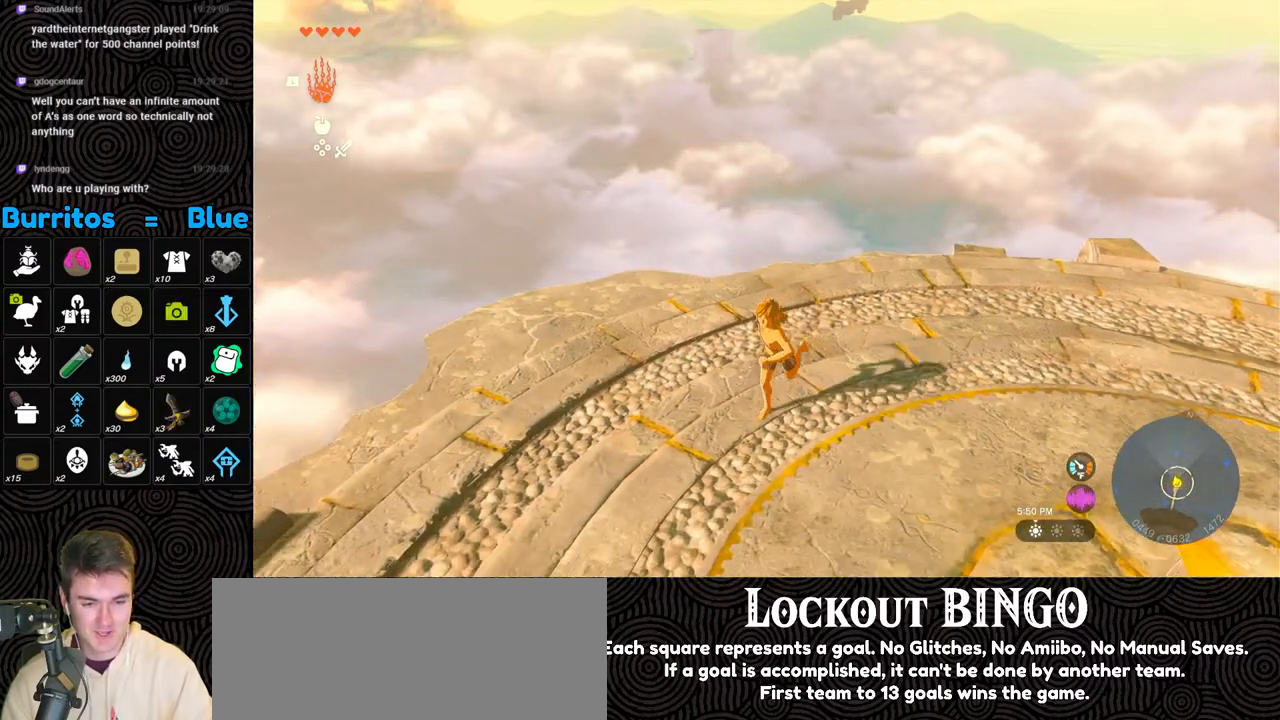
{"buttons": [], "left_stick": "down", "right_stick": "center", "events": [[117, "left_stick", "down"]]}
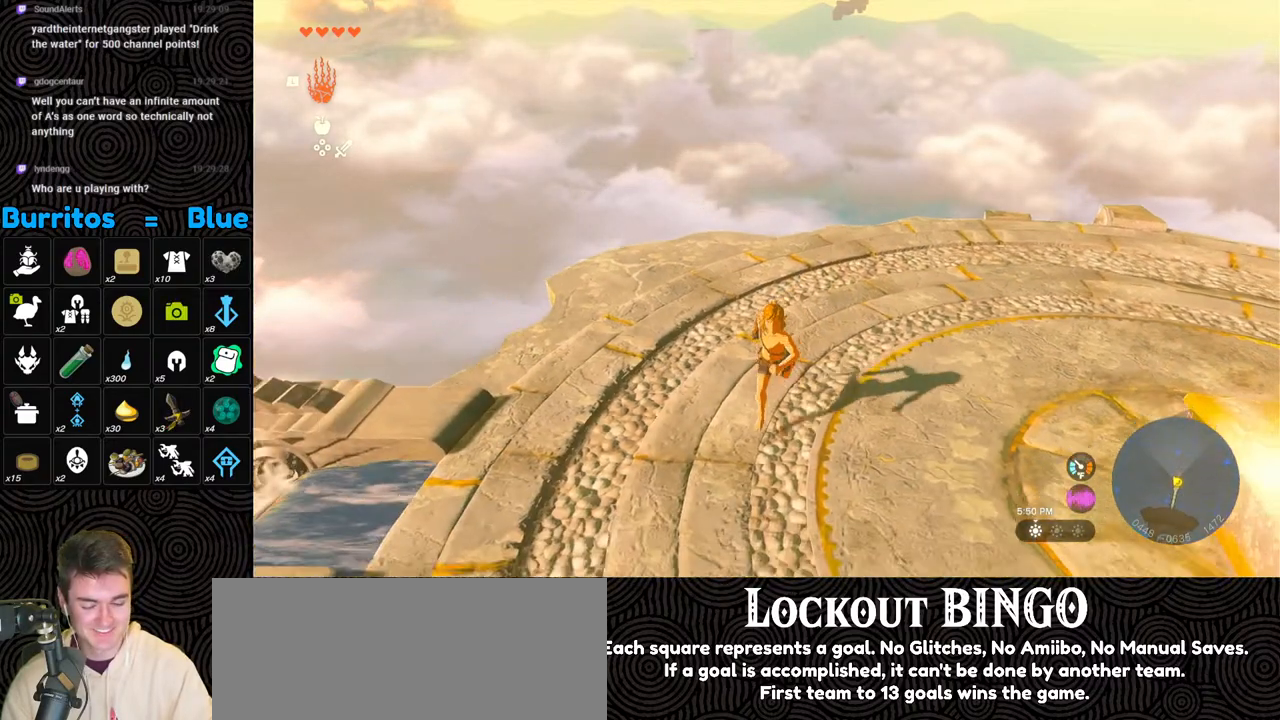
{"buttons": [], "left_stick": "up-right", "right_stick": "center", "events": [[183, "left_stick", "down-right"], [333, "left_stick", "right"], [483, "left_stick", "up-right"]]}
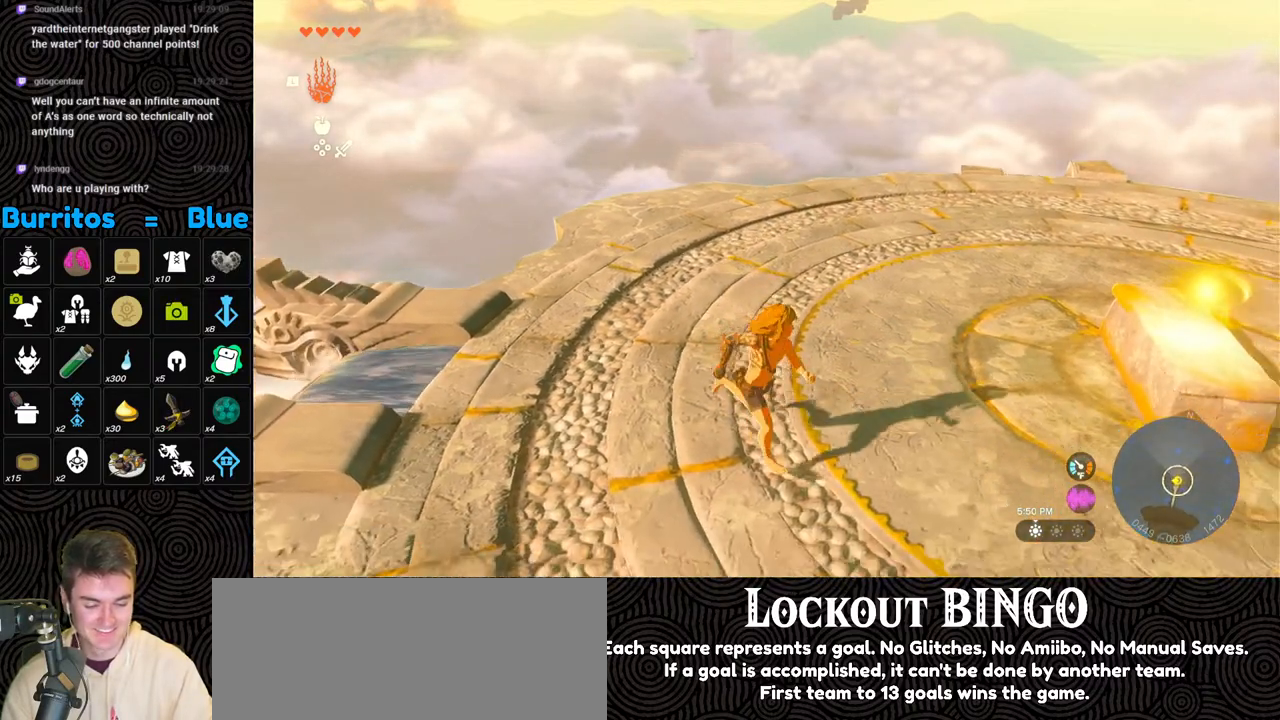
{"buttons": [], "left_stick": "up", "right_stick": "center", "events": [[117, "left_stick", "up"]]}
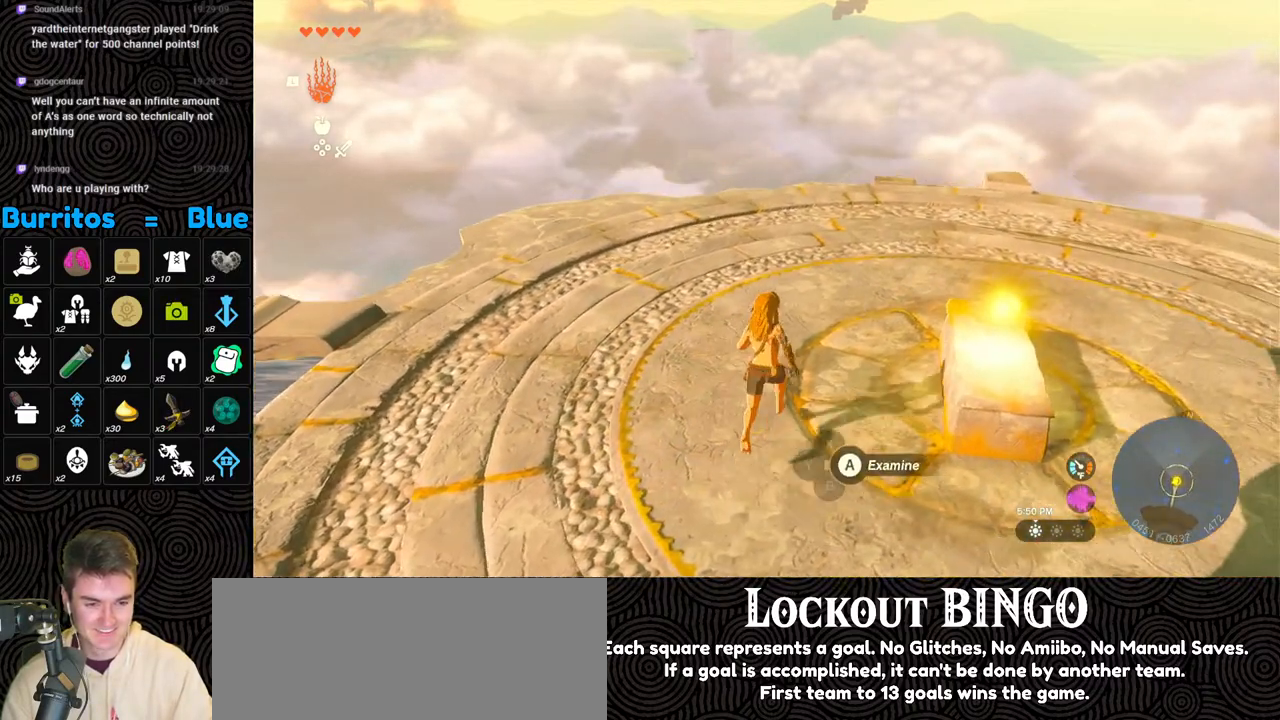
{"buttons": [], "left_stick": "up-left", "right_stick": "center", "events": [[200, "left_stick", "up-left"]]}
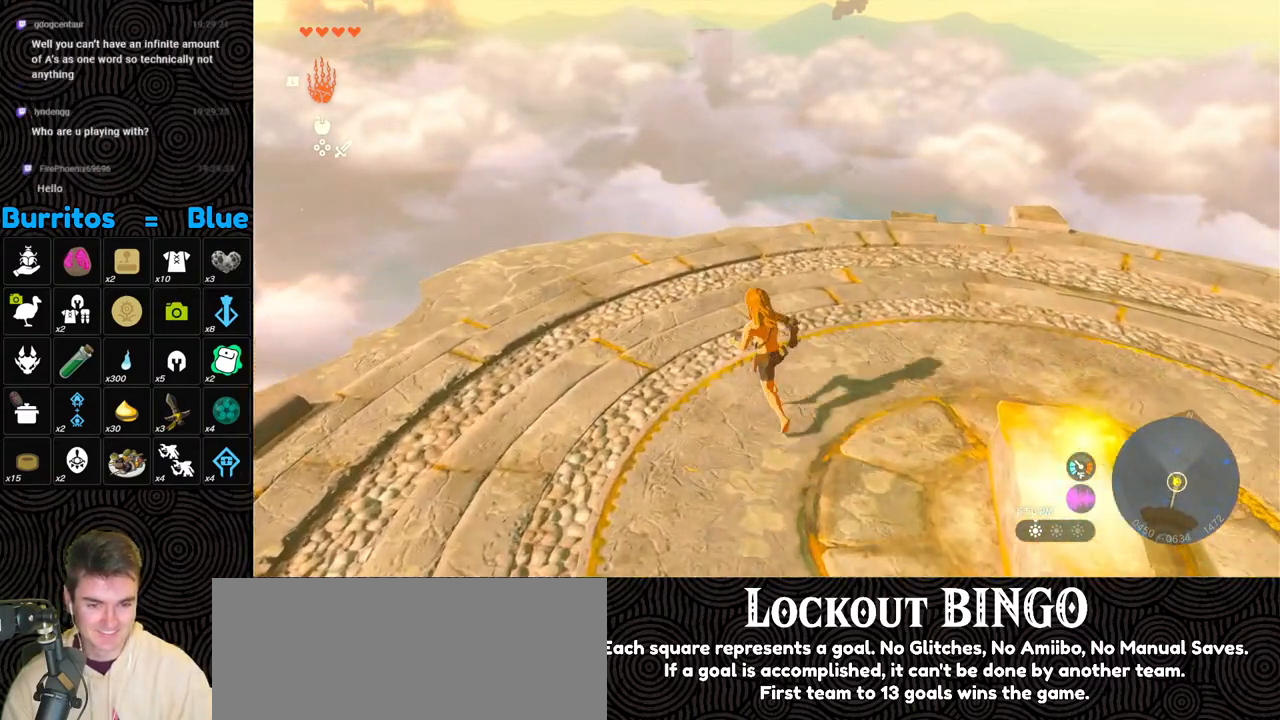
{"buttons": [], "left_stick": "left", "right_stick": "left", "events": [[17, "left_stick", "left"], [33, "right_stick", "left"]]}
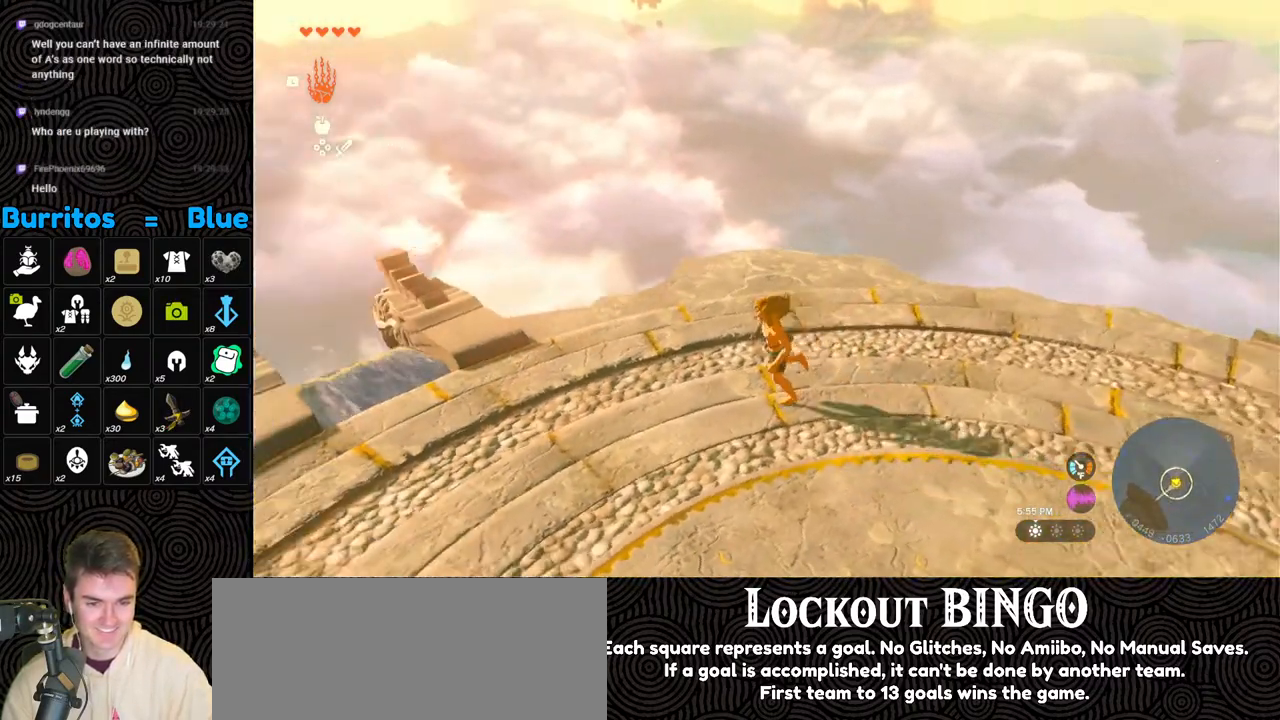
{"buttons": ["B"], "left_stick": "left", "right_stick": "left", "events": [[267, "B", "down"]]}
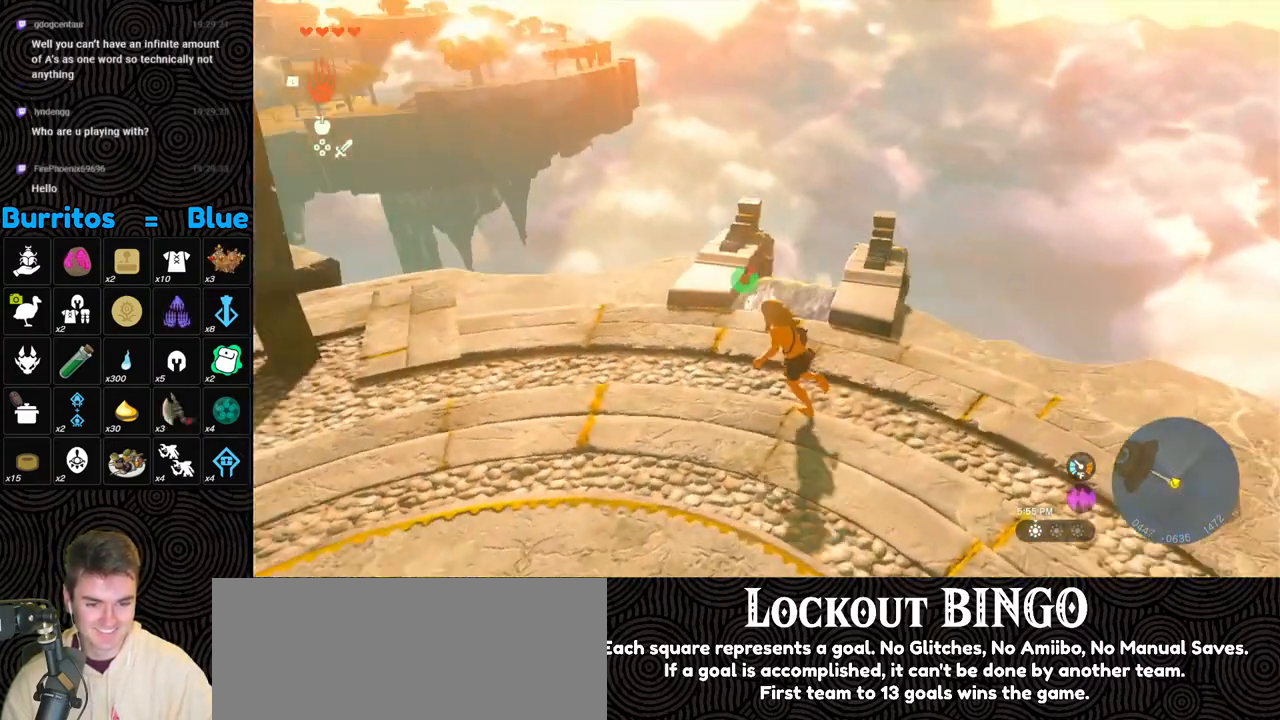
{"buttons": ["B", "X"], "left_stick": "up-left", "right_stick": "left", "events": [[200, "left_stick", "up-left"], [417, "X", "down"]]}
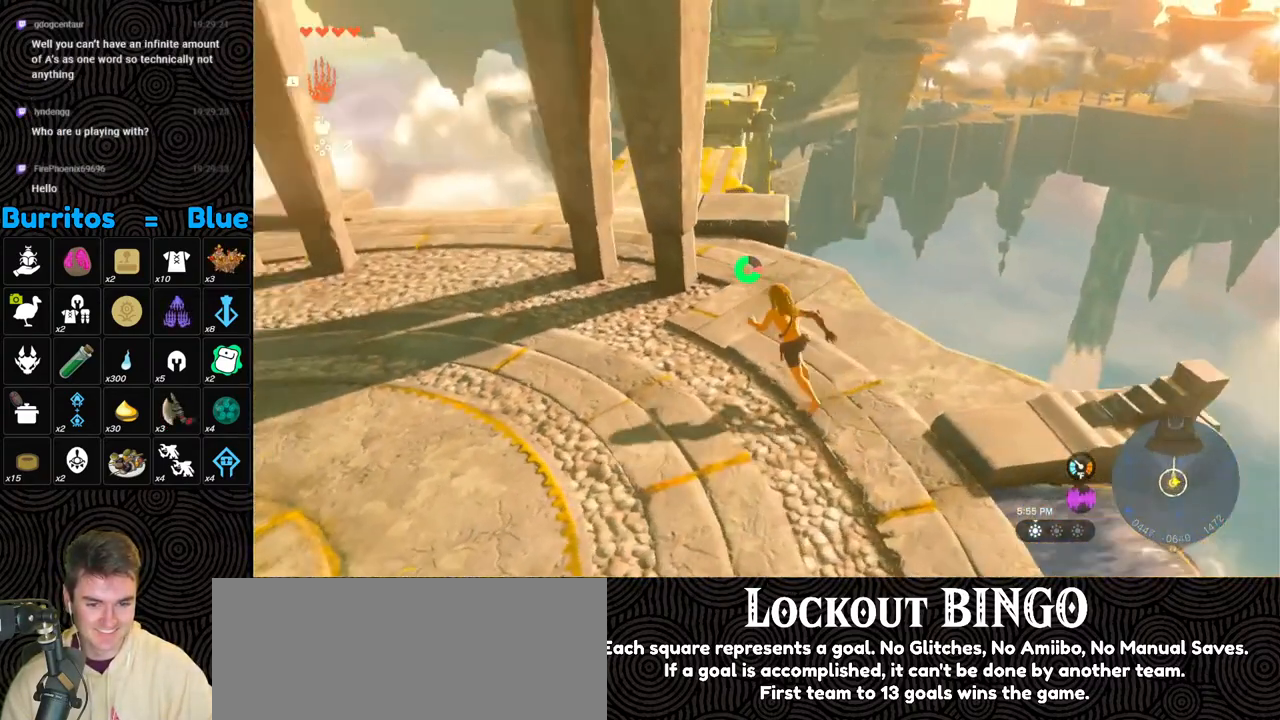
{"buttons": [], "left_stick": "up-left", "right_stick": "center", "events": [[100, "X", "up"], [117, "B", "up"], [167, "right_stick", "center"]]}
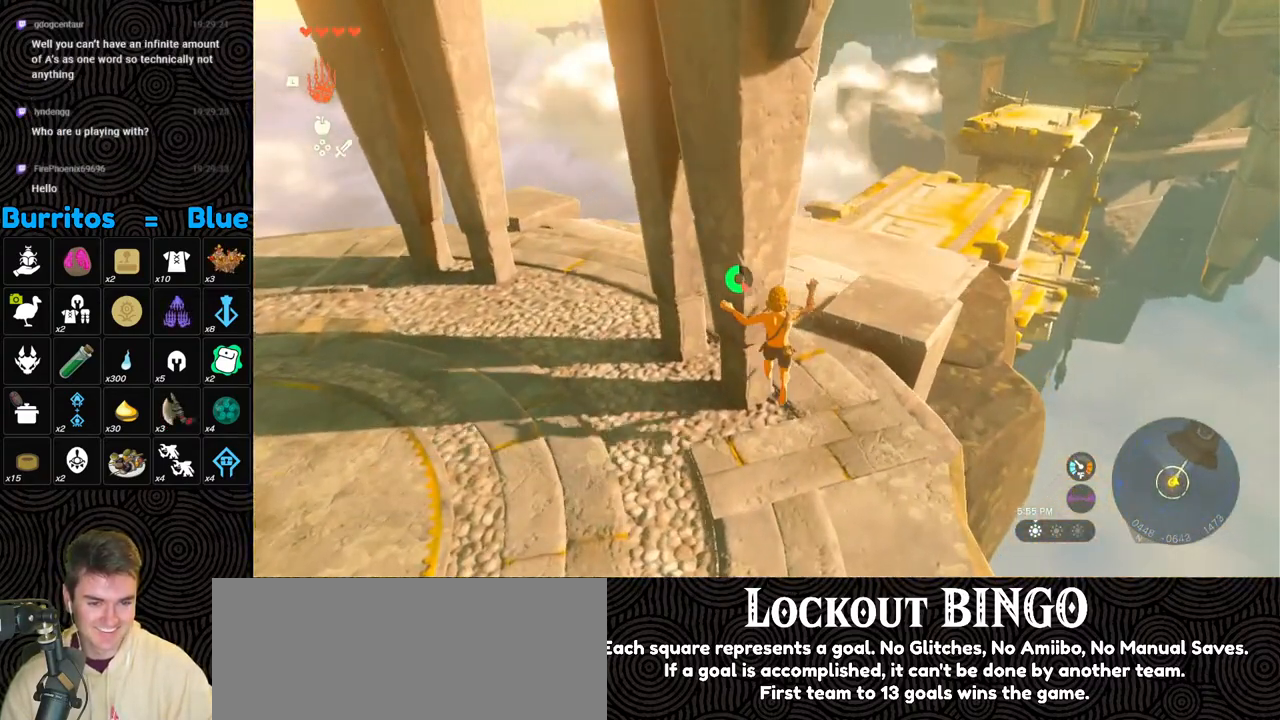
{"buttons": [], "left_stick": "up-right", "right_stick": "center", "events": [[100, "left_stick", "up"], [117, "right_stick", "left"], [383, "left_stick", "up-right"], [500, "right_stick", "center"]]}
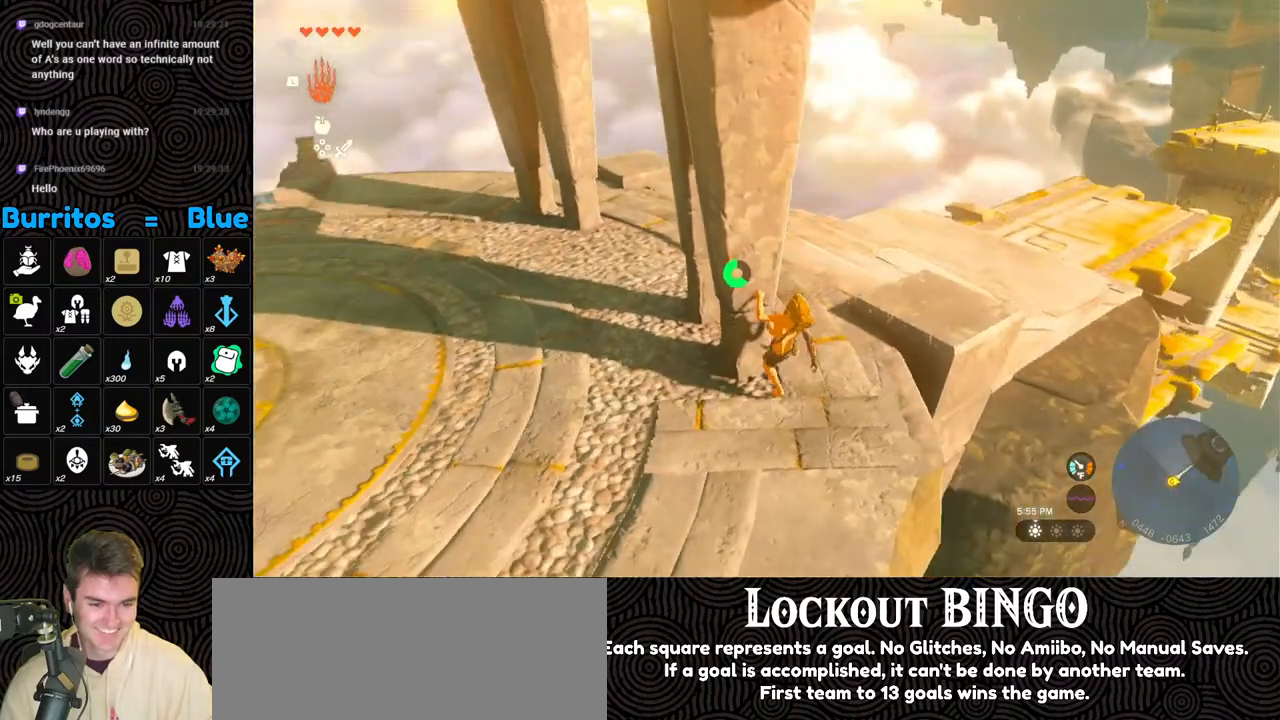
{"buttons": [], "left_stick": "up-right", "right_stick": "center", "events": [[300, "B", "down"], [417, "B", "up"]]}
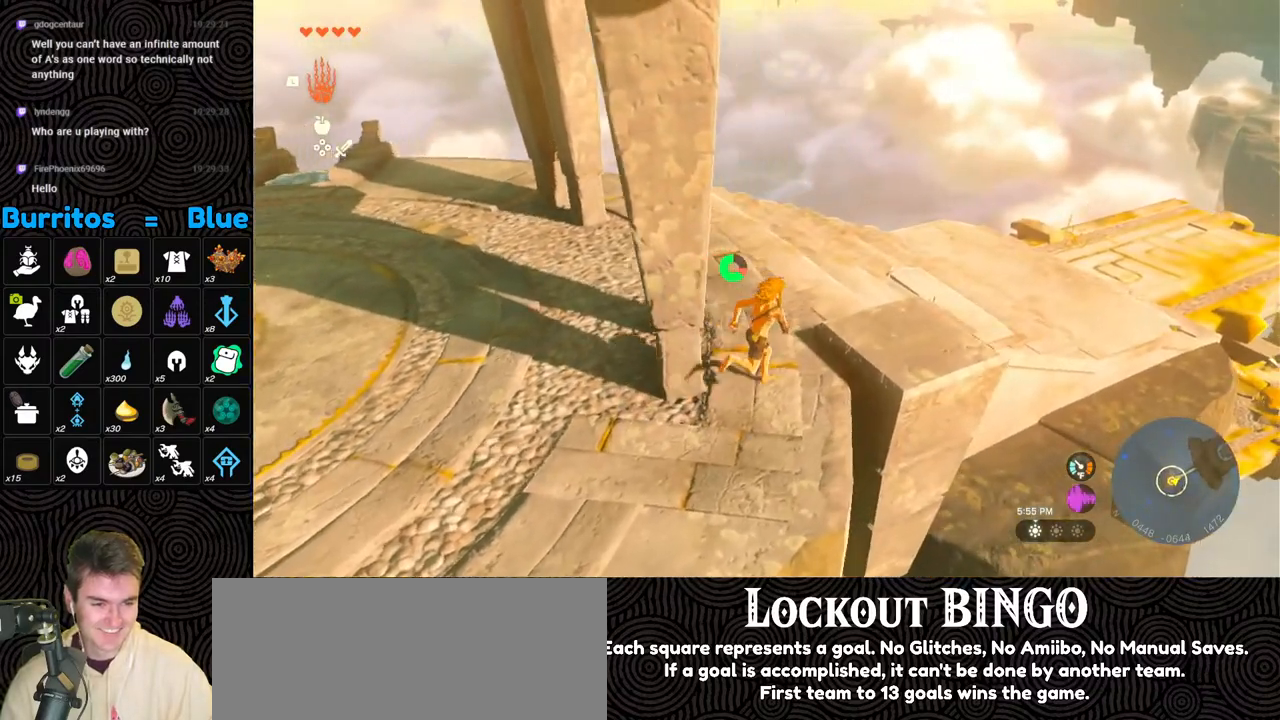
{"buttons": [], "left_stick": "up-right", "right_stick": "down-left", "events": [[167, "right_stick", "down-left"], [183, "X", "down"], [333, "X", "up"]]}
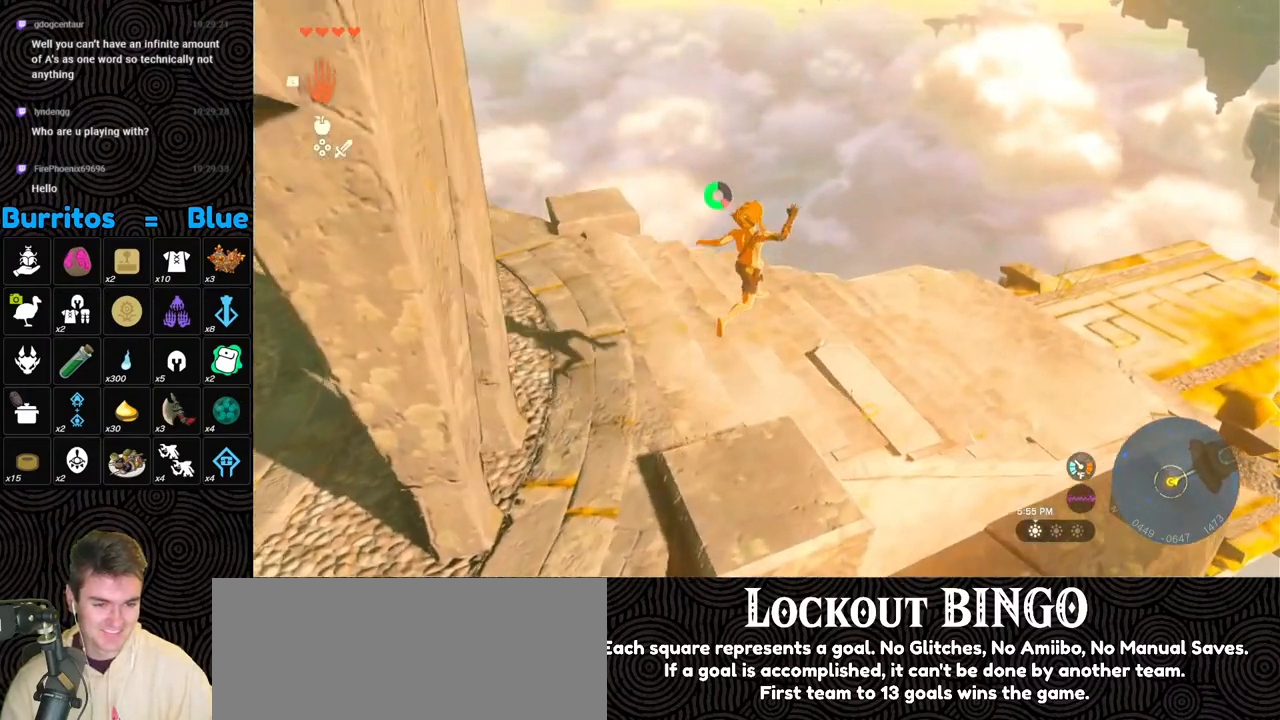
{"buttons": [], "left_stick": "up", "right_stick": "left", "events": [[100, "right_stick", "center"], [283, "right_stick", "left"], [500, "left_stick", "up"]]}
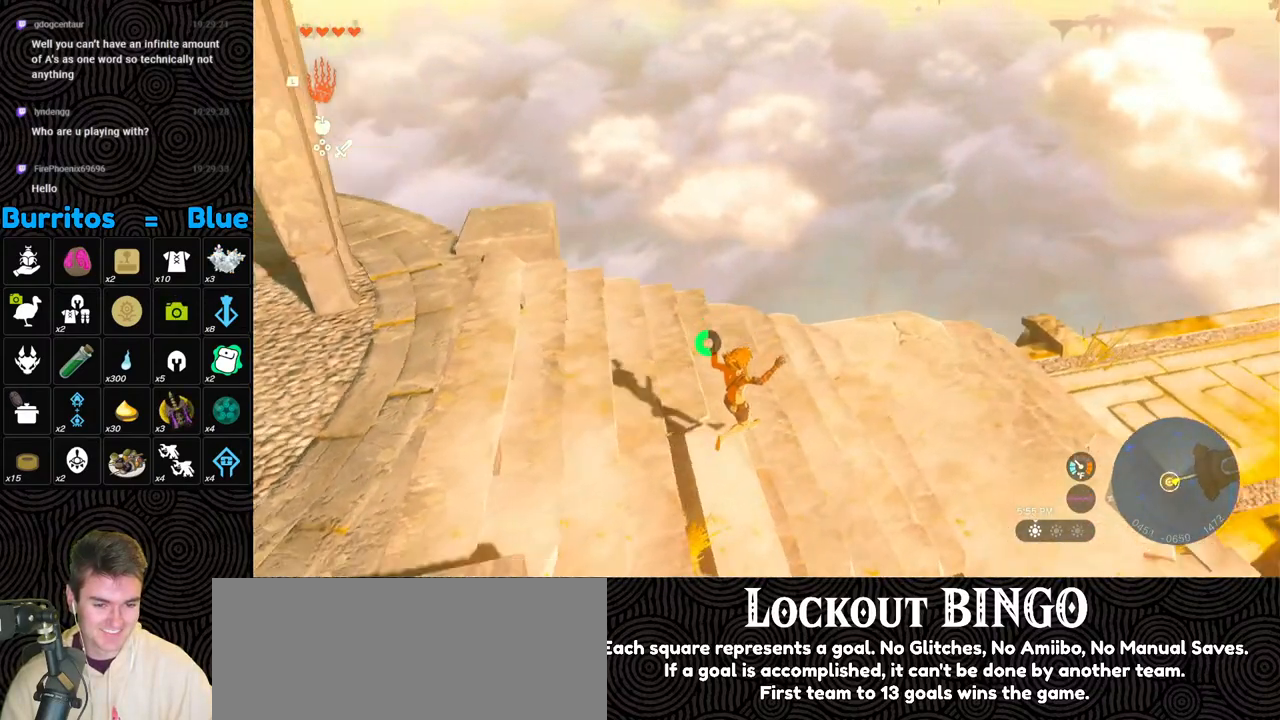
{"buttons": [], "left_stick": "up-left", "right_stick": "left", "events": [[450, "left_stick", "up-left"]]}
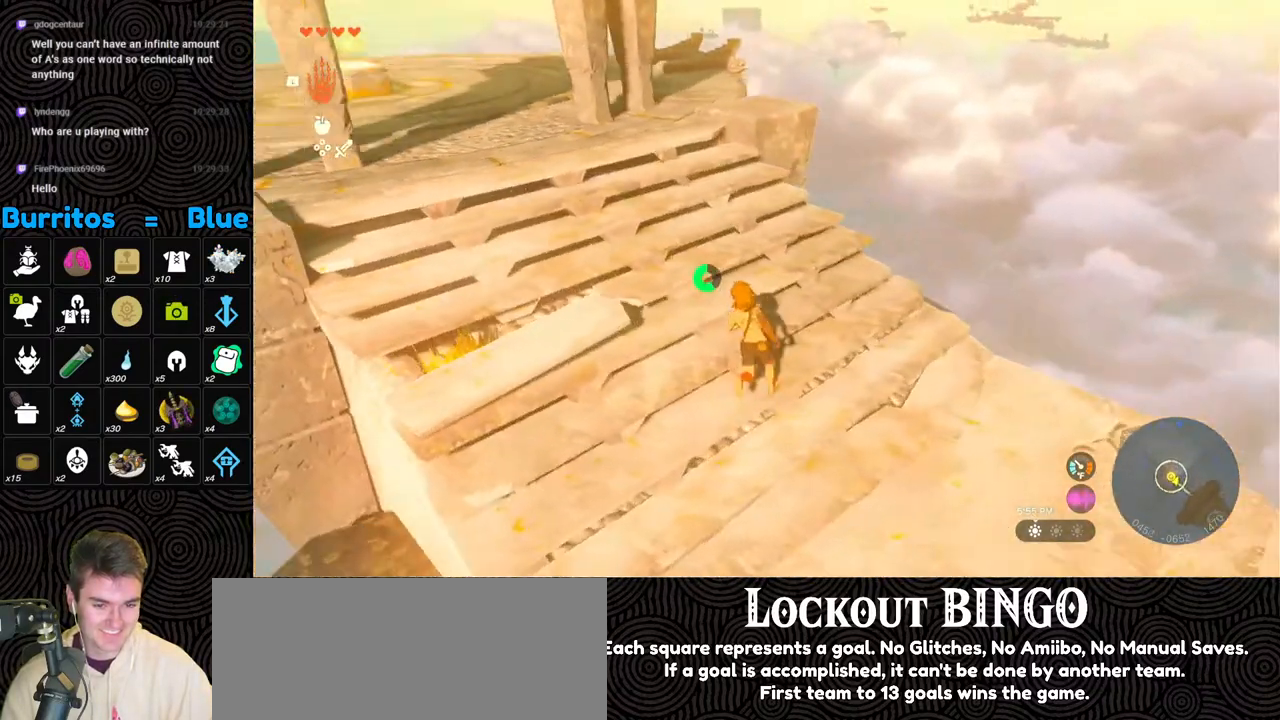
{"buttons": ["B"], "left_stick": "up", "right_stick": "center", "events": [[250, "B", "down"], [283, "left_stick", "up"], [317, "right_stick", "center"]]}
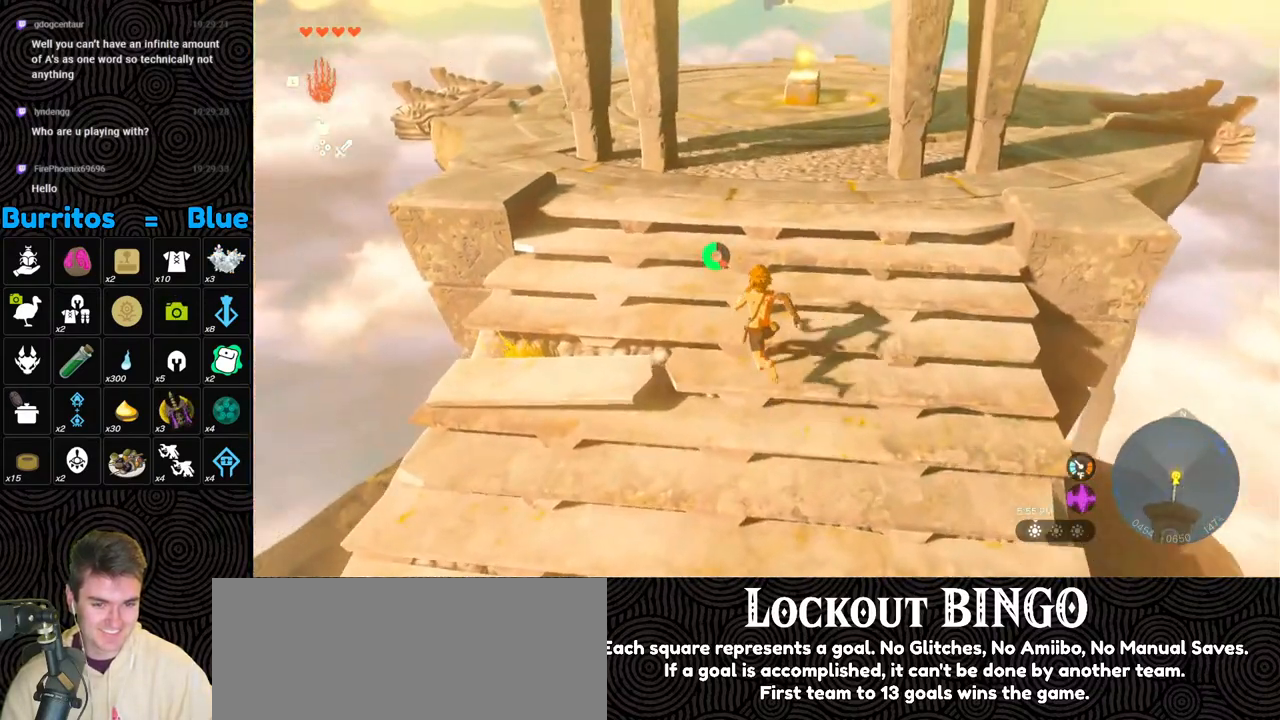
{"buttons": [], "left_stick": "up", "right_stick": "center", "events": [[233, "X", "down"], [400, "B", "up"], [500, "X", "up"]]}
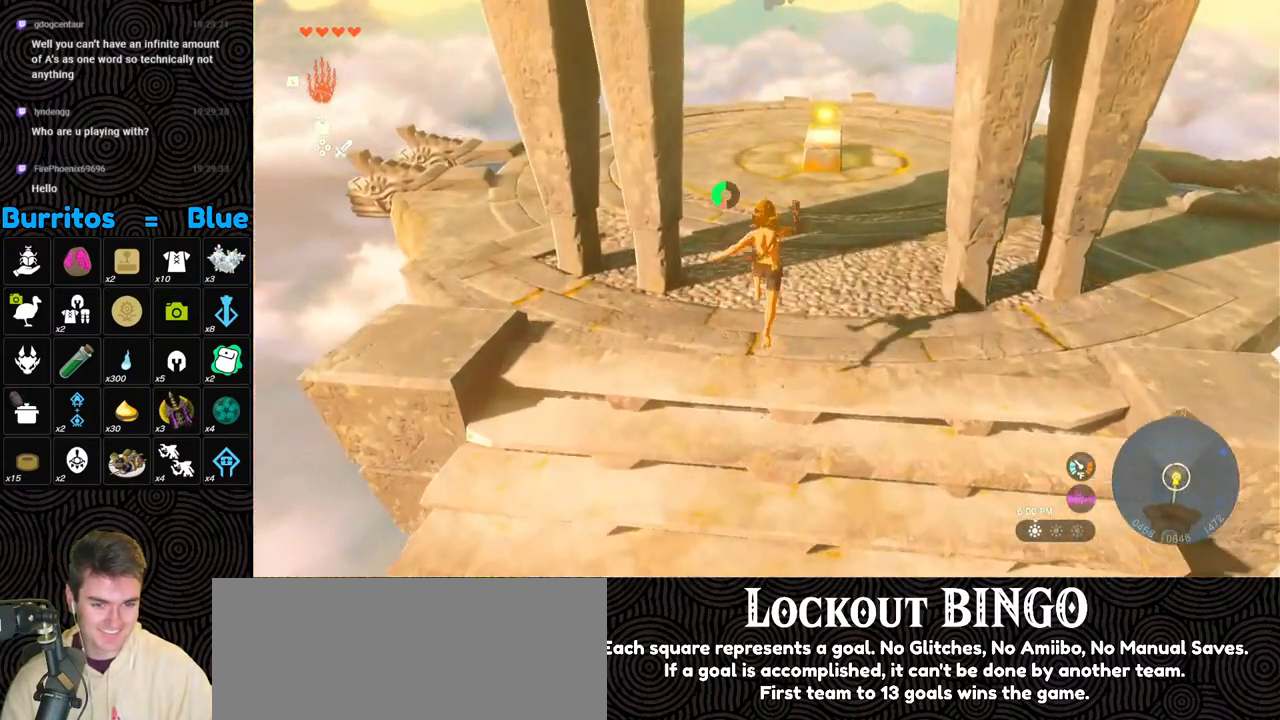
{"buttons": [], "left_stick": "up", "right_stick": "center", "events": []}
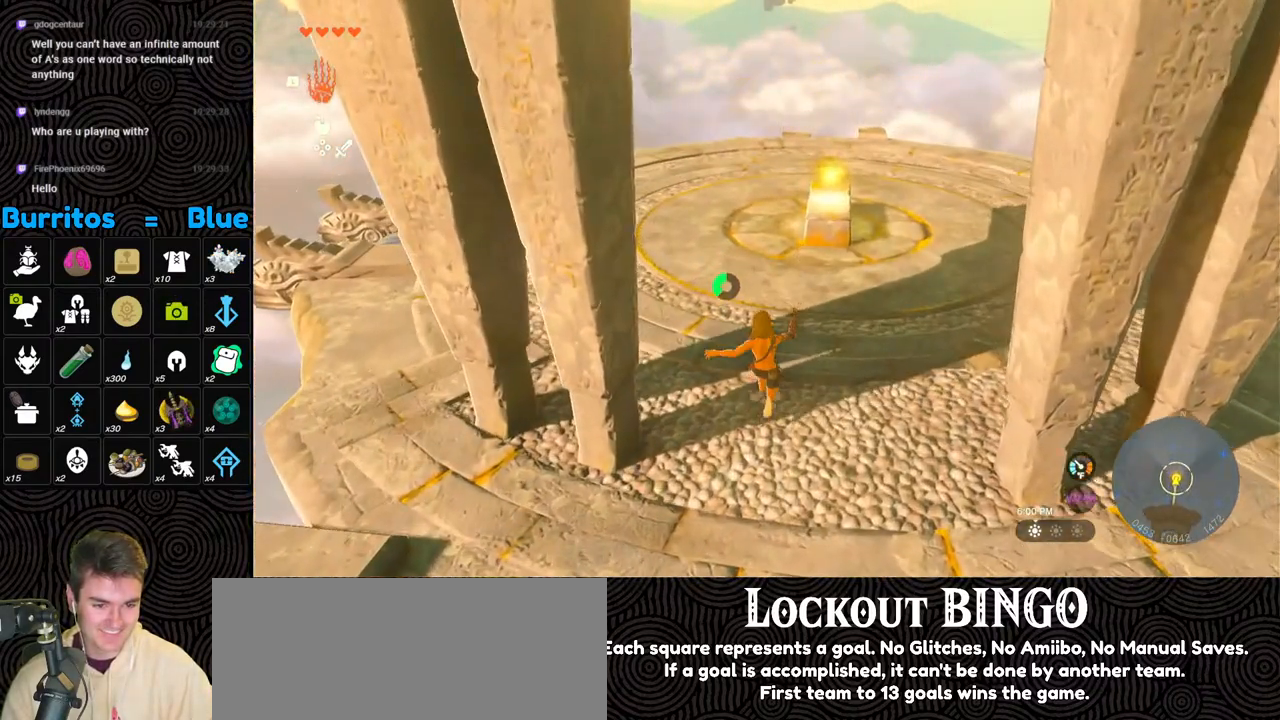
{"buttons": [], "left_stick": "up", "right_stick": "center", "events": []}
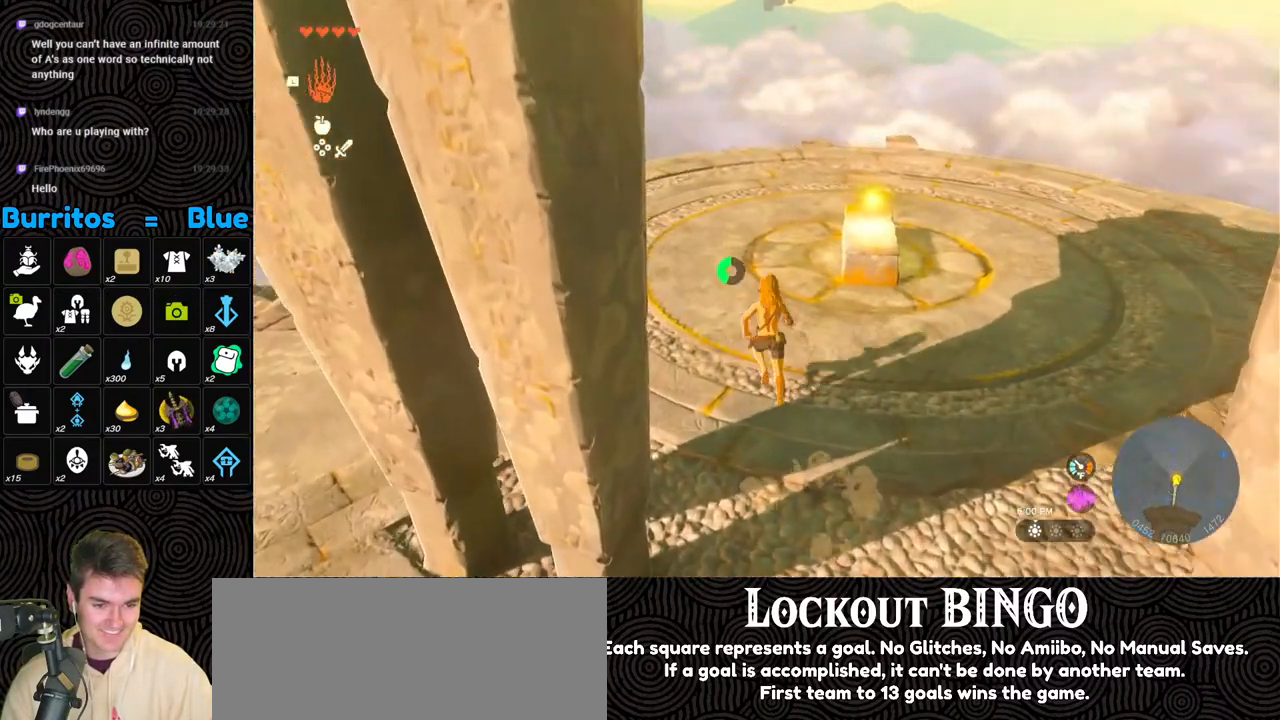
{"buttons": ["B", "X"], "left_stick": "up", "right_stick": "down-left", "events": [[100, "right_stick", "down-left"], [133, "B", "down"], [333, "X", "down"]]}
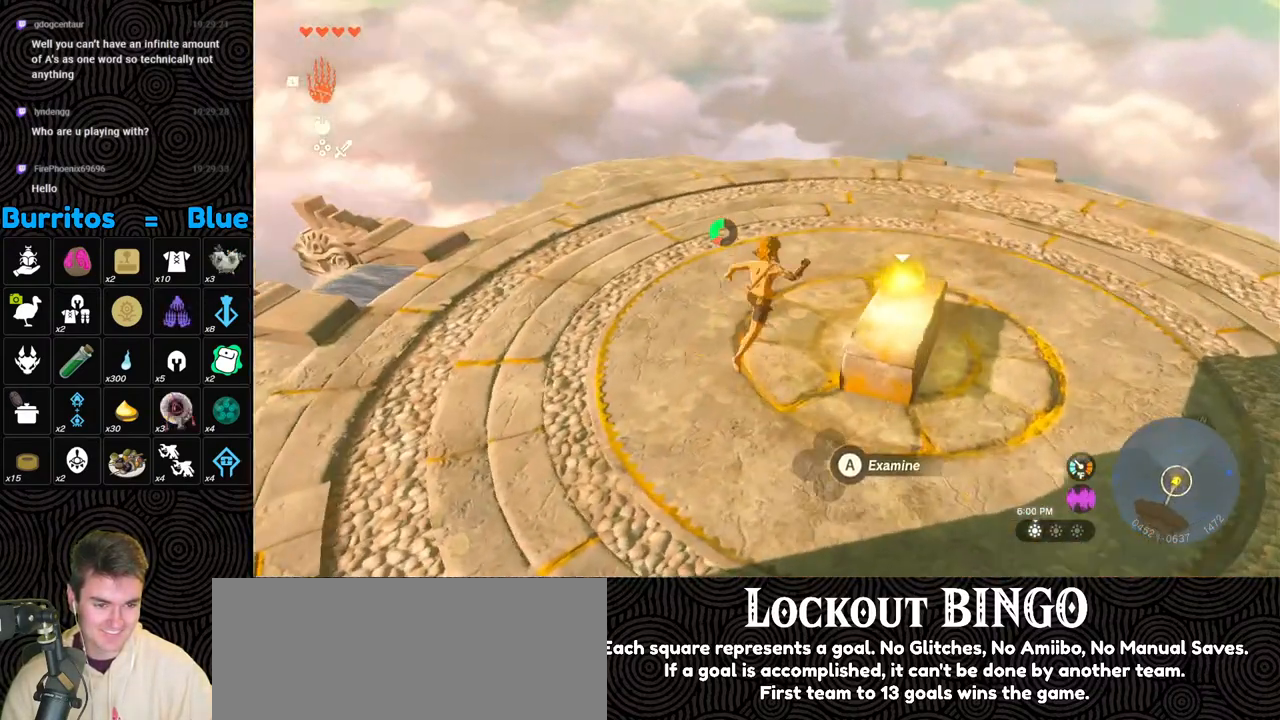
{"buttons": [], "left_stick": "up-right", "right_stick": "left", "events": [[33, "B", "up"], [50, "X", "up"], [117, "right_stick", "left"], [167, "left_stick", "up-right"]]}
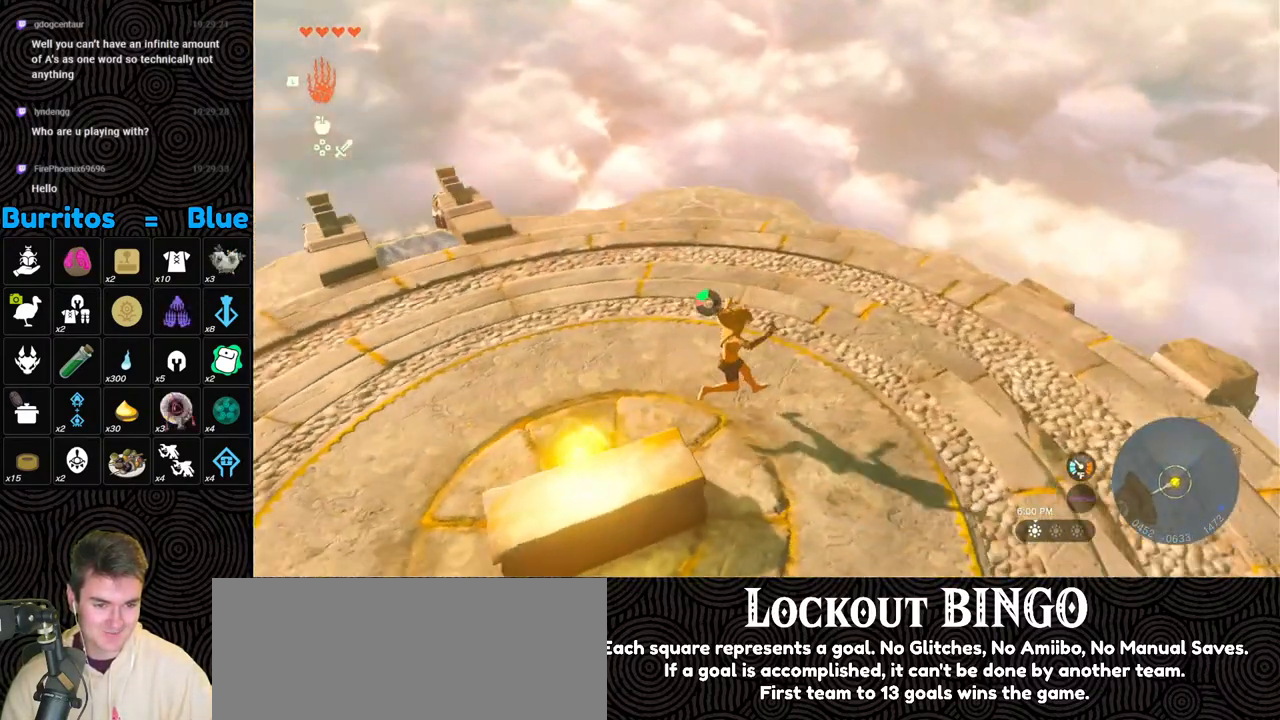
{"buttons": [], "left_stick": "up-right", "right_stick": "left", "events": []}
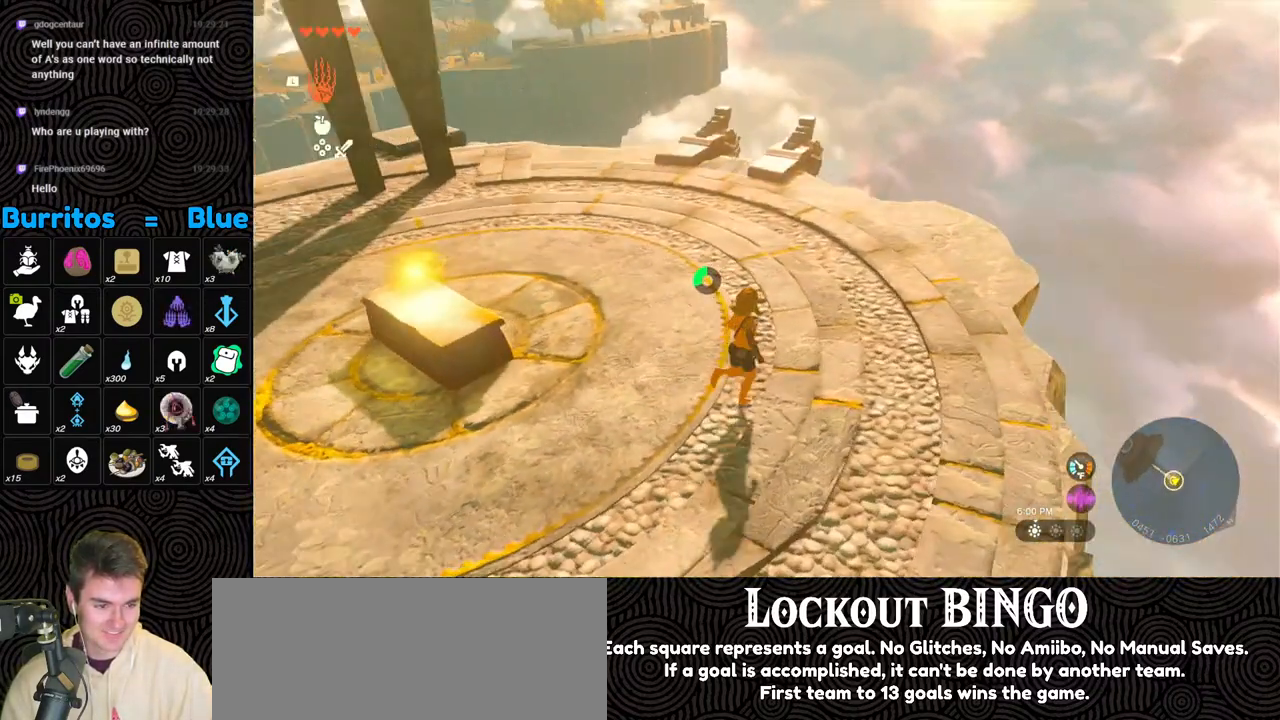
{"buttons": [], "left_stick": "up", "right_stick": "center", "events": [[317, "right_stick", "center"], [483, "left_stick", "up"]]}
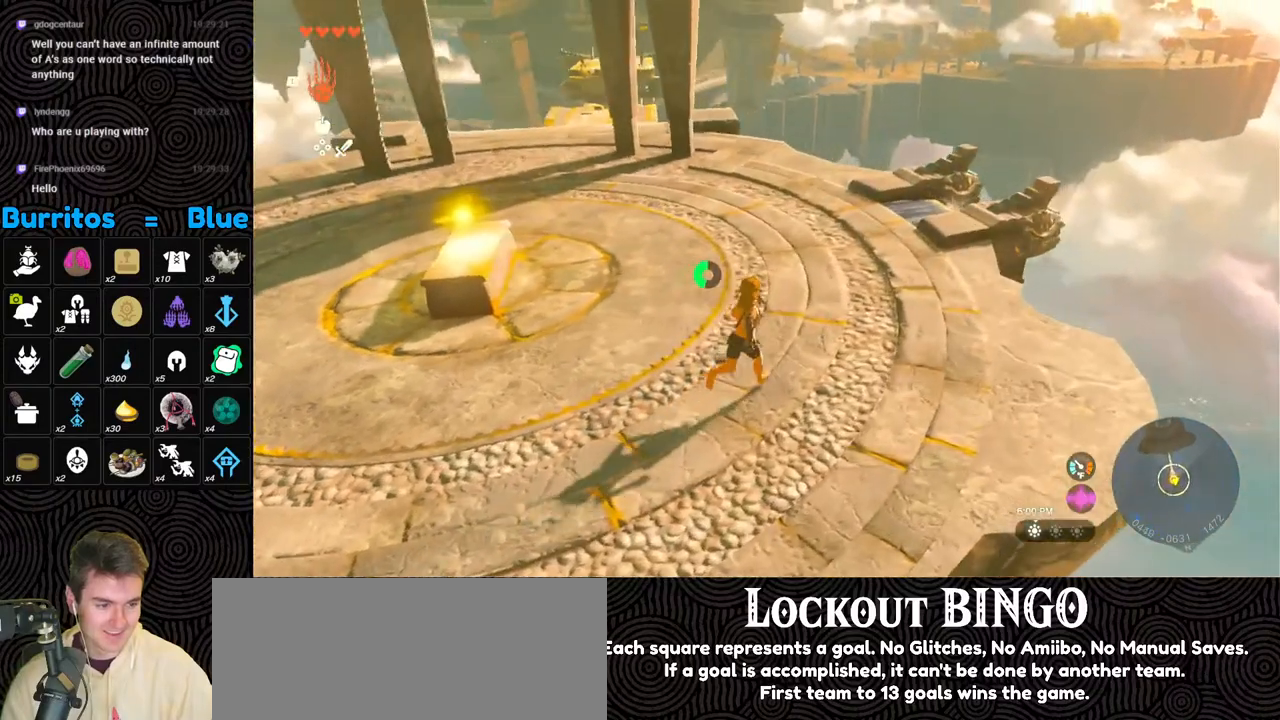
{"buttons": ["B"], "left_stick": "up", "right_stick": "left", "events": [[167, "B", "down"], [350, "right_stick", "left"]]}
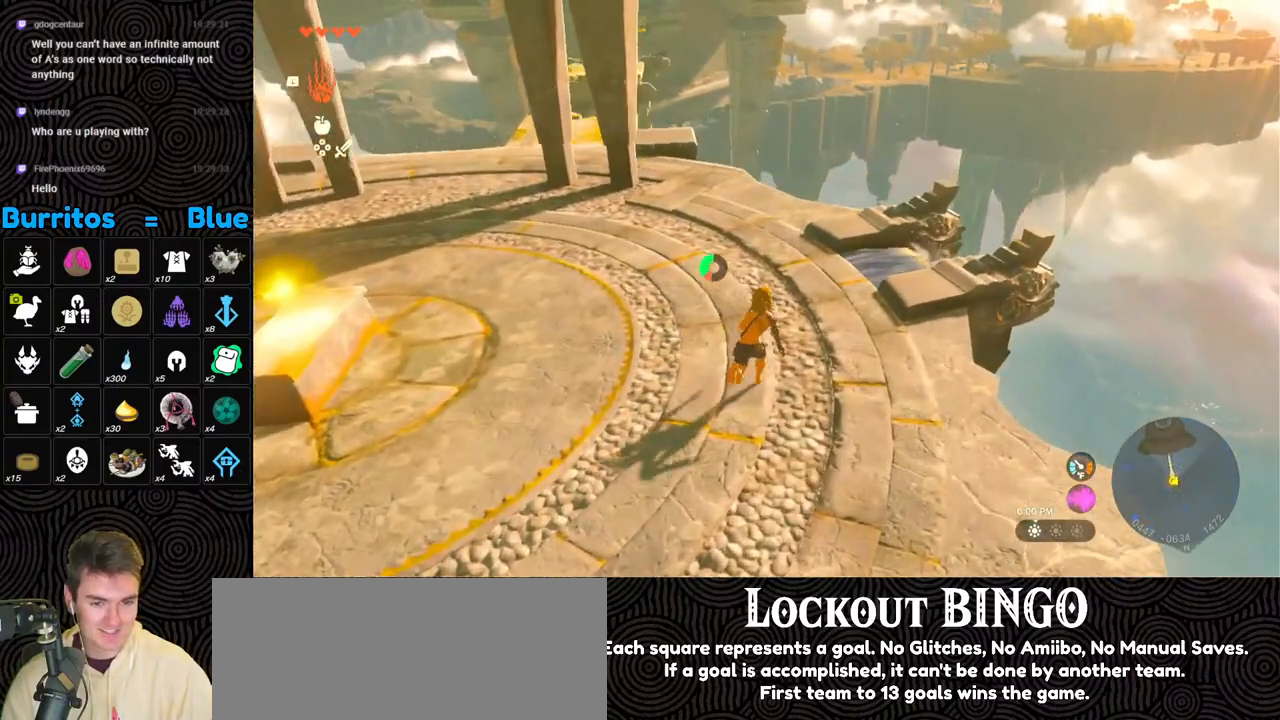
{"buttons": ["B"], "left_stick": "up", "right_stick": "left", "events": []}
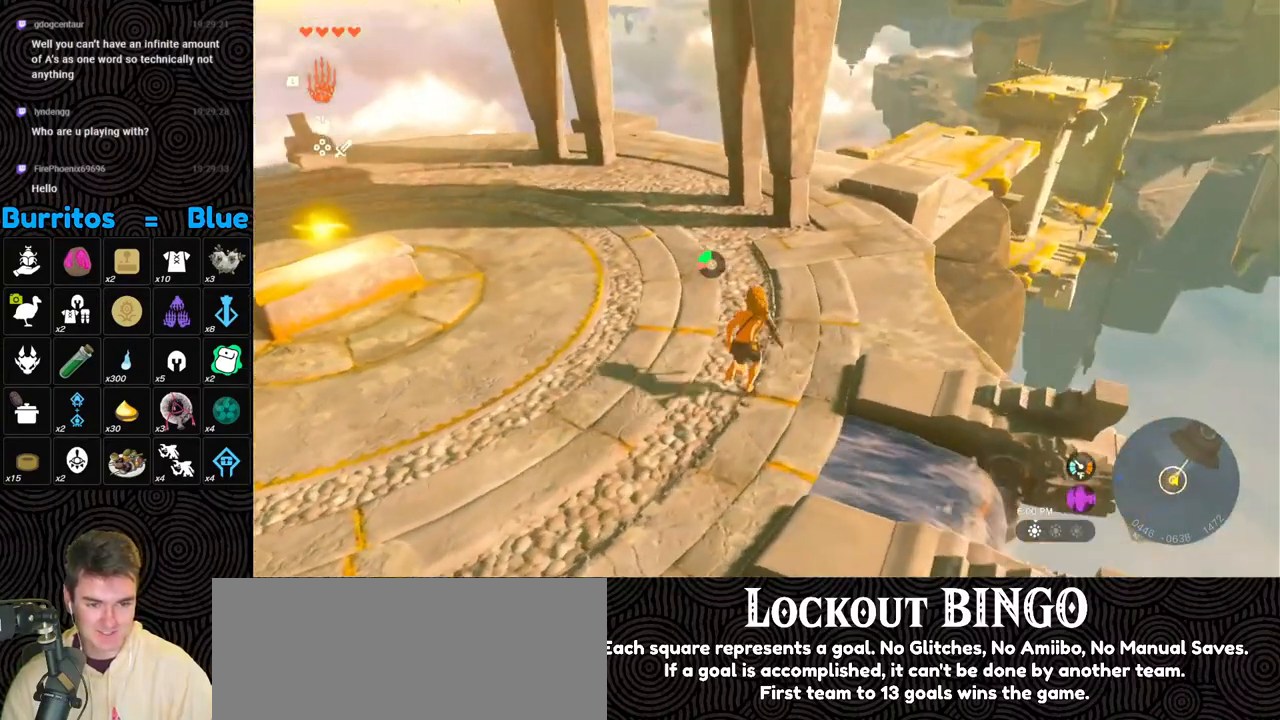
{"buttons": [], "left_stick": "up-right", "right_stick": "center", "events": [[33, "right_stick", "center"], [267, "B", "up"], [267, "left_stick", "up-right"]]}